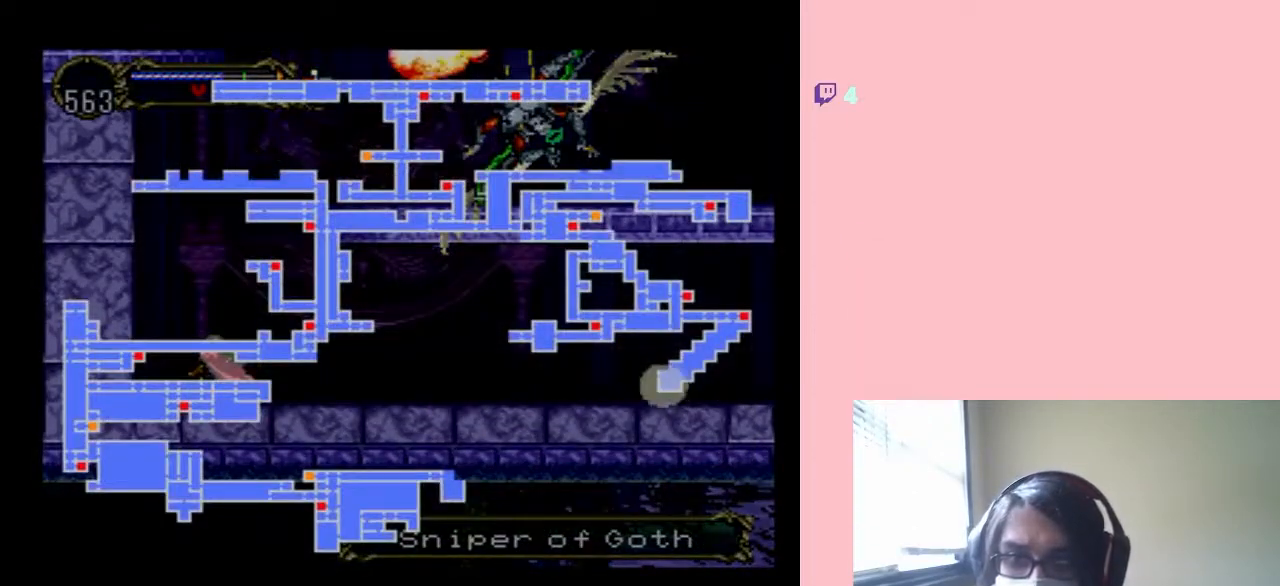
Gameplay with a controller (Nintendo layout); each line is a JSON object with the inputs held at the frame after it. "events" lists button and stick changes between this image and that frame as [ms after this image, input, new state], when the widget could be followed in between. Not read: L2 L3 R2 R3 SELECT.
{"buttons": [], "left_stick": "center", "right_stick": "center", "events": []}
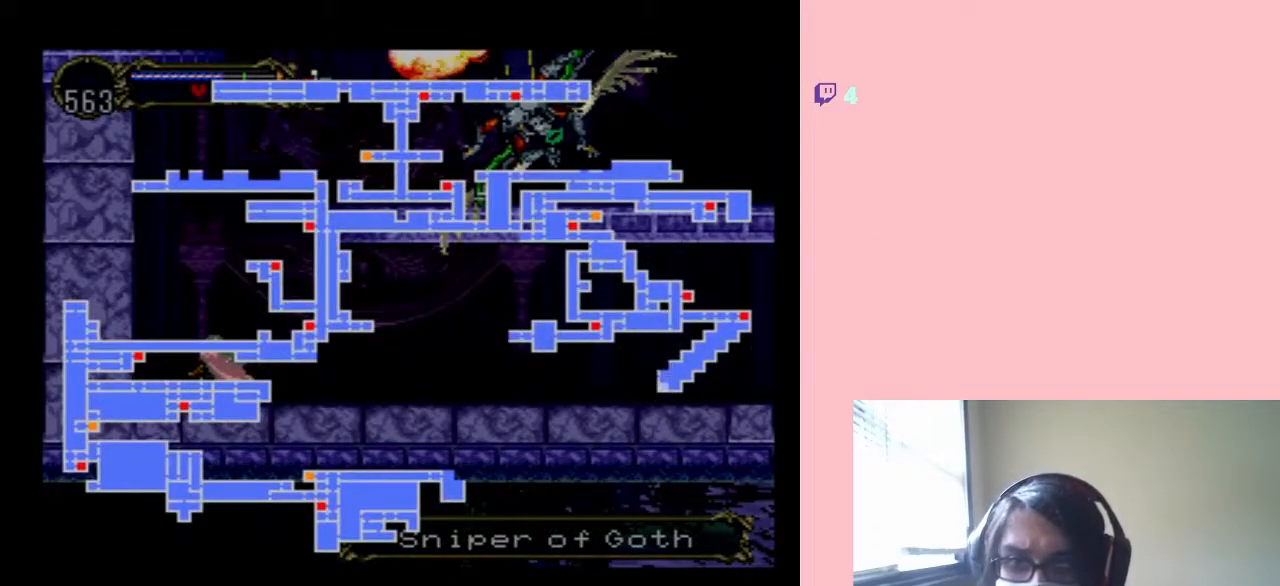
{"buttons": ["B"], "left_stick": "center", "right_stick": "center", "events": [[267, "B", "down"]]}
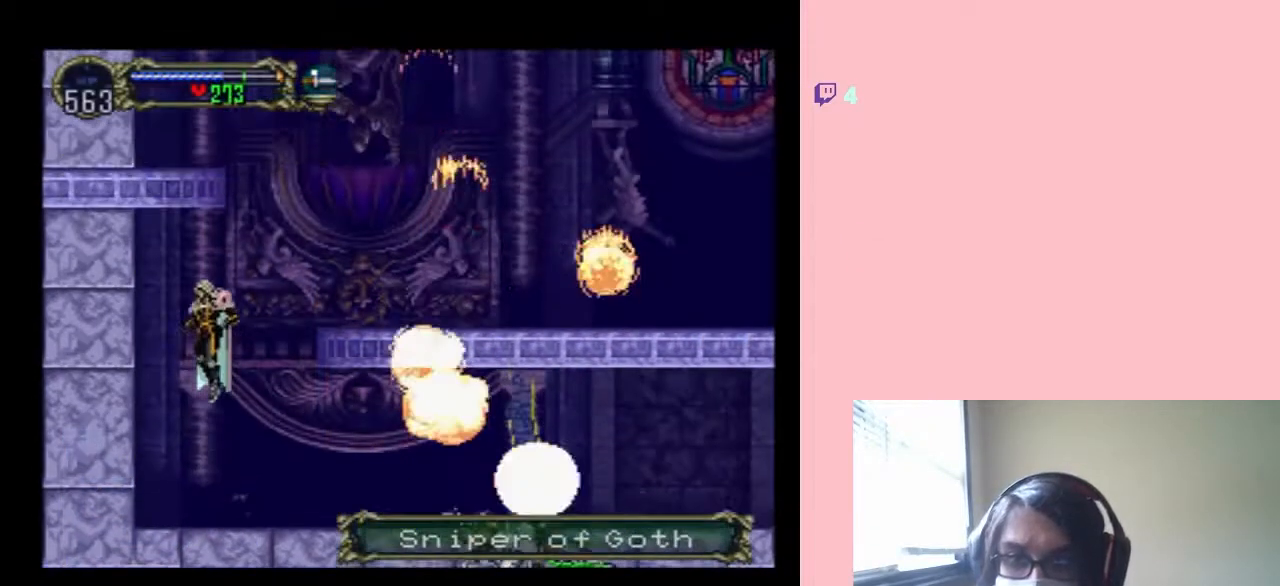
{"buttons": ["DPAD_RIGHT"], "left_stick": "center", "right_stick": "center", "events": [[83, "DPAD_RIGHT", "down"], [467, "B", "up"]]}
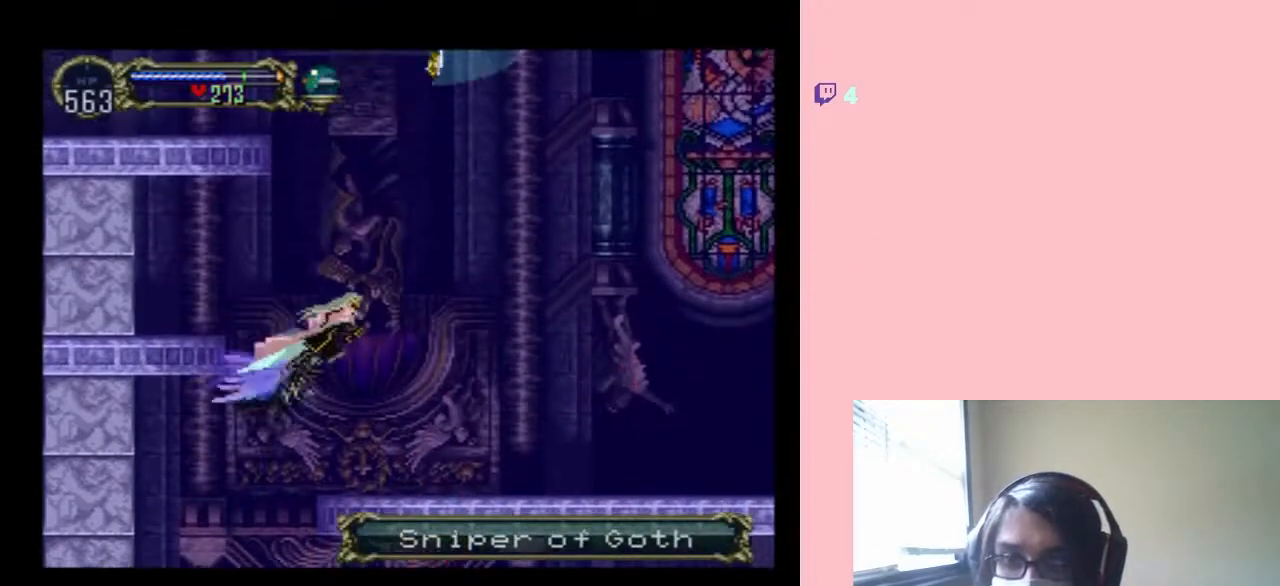
{"buttons": ["B", "DPAD_RIGHT"], "left_stick": "center", "right_stick": "center", "events": [[450, "B", "down"]]}
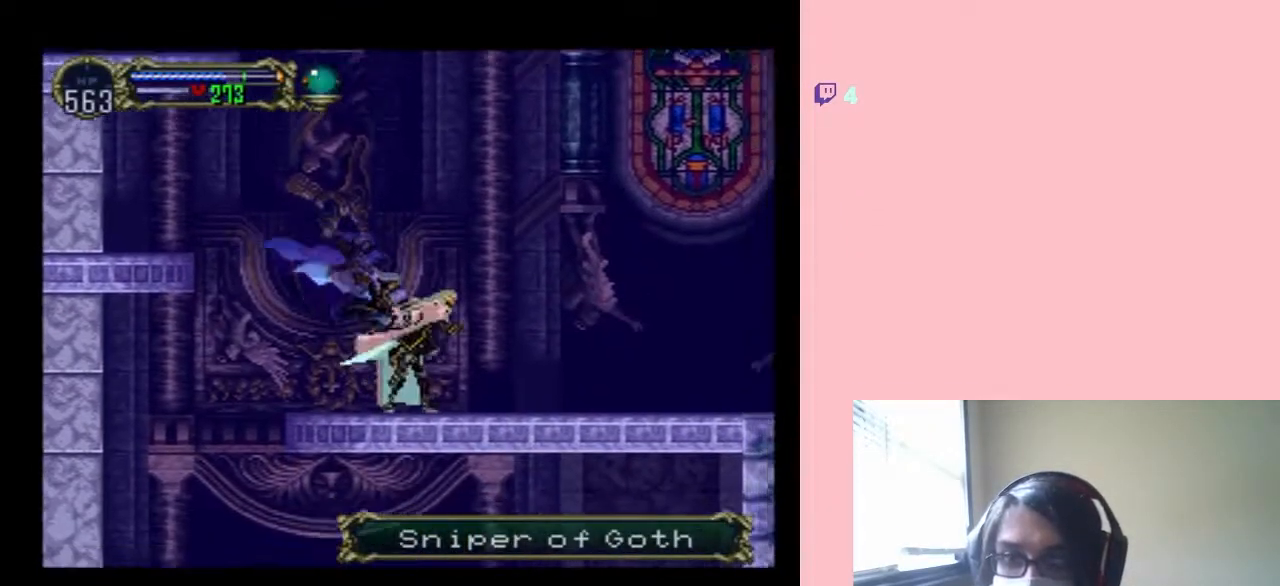
{"buttons": ["B", "DPAD_RIGHT"], "left_stick": "center", "right_stick": "center", "events": [[133, "DPAD_RIGHT", "up"], [467, "DPAD_RIGHT", "down"]]}
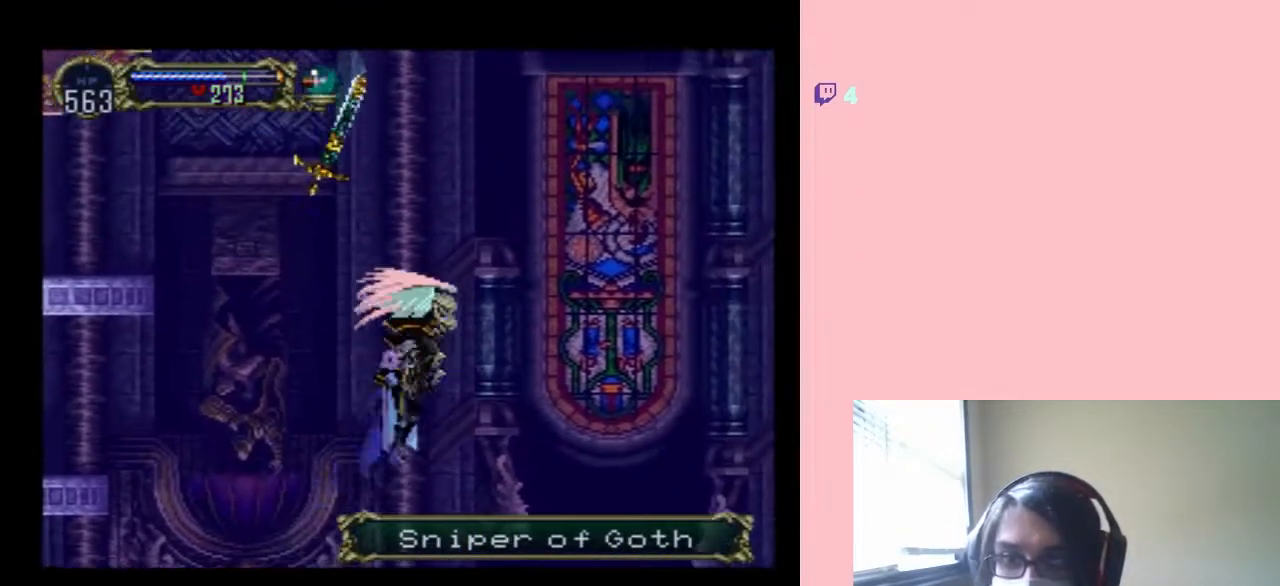
{"buttons": ["L1", "DPAD_UP"], "left_stick": "center", "right_stick": "center", "events": [[117, "DPAD_UP", "down"], [200, "DPAD_RIGHT", "up"], [200, "L1", "down"], [233, "B", "up"]]}
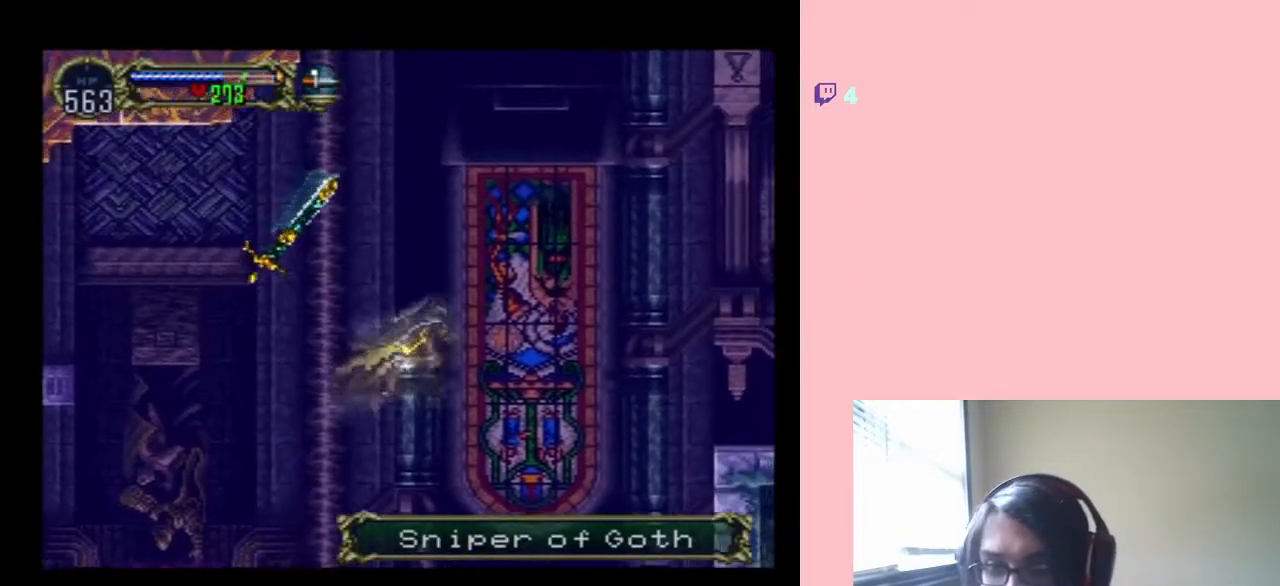
{"buttons": ["L1", "DPAD_UP"], "left_stick": "center", "right_stick": "center", "events": []}
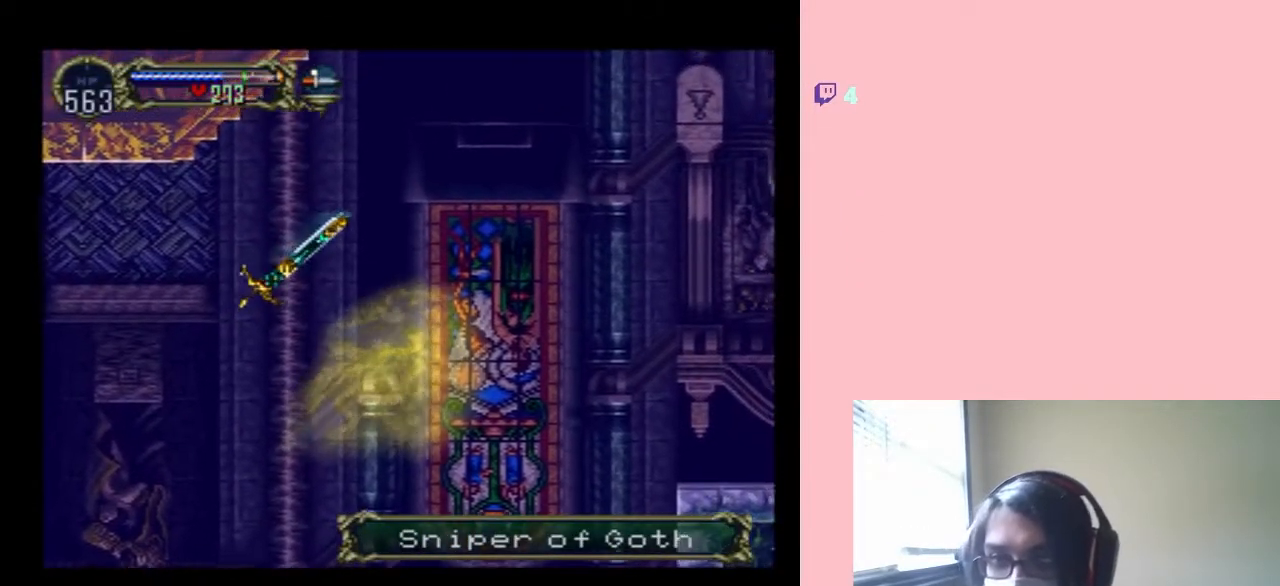
{"buttons": ["L1", "DPAD_UP", "DPAD_LEFT"], "left_stick": "center", "right_stick": "center", "events": [[183, "DPAD_LEFT", "down"]]}
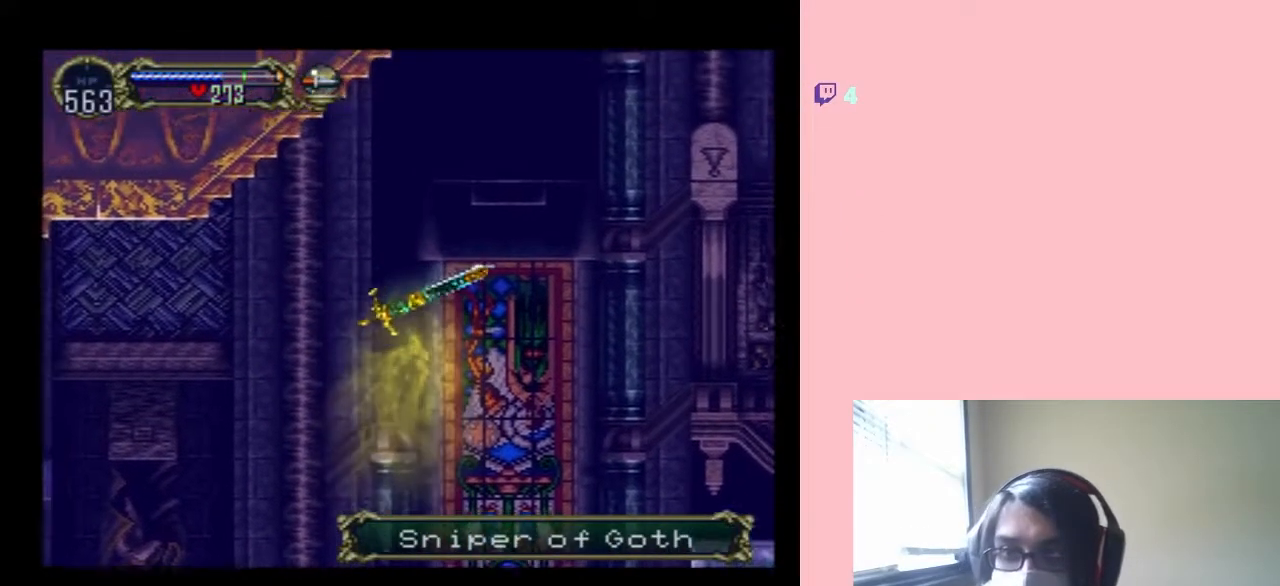
{"buttons": ["L1", "DPAD_UP", "DPAD_LEFT"], "left_stick": "center", "right_stick": "center", "events": []}
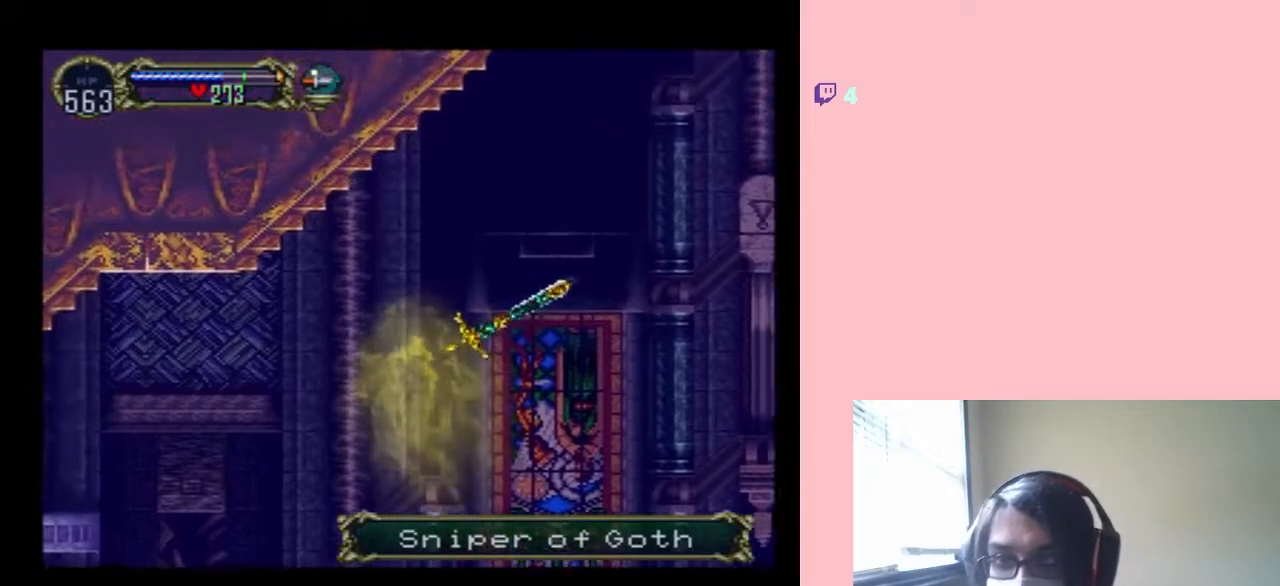
{"buttons": ["L1", "DPAD_LEFT"], "left_stick": "center", "right_stick": "center", "events": [[50, "DPAD_UP", "up"]]}
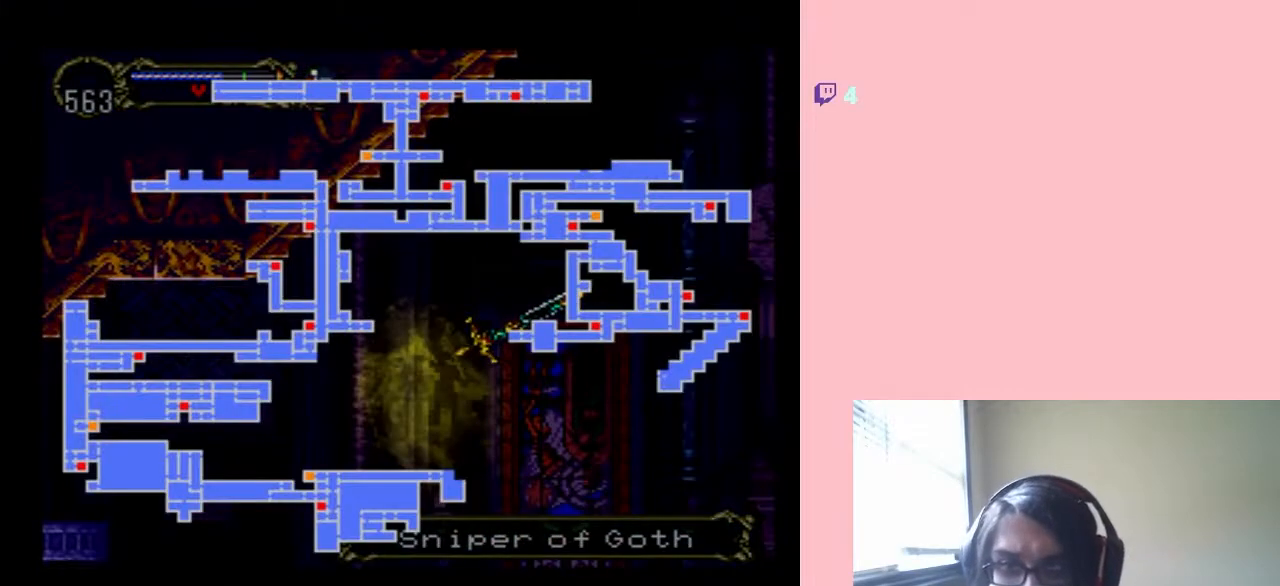
{"buttons": ["L1", "DPAD_LEFT"], "left_stick": "center", "right_stick": "center", "events": []}
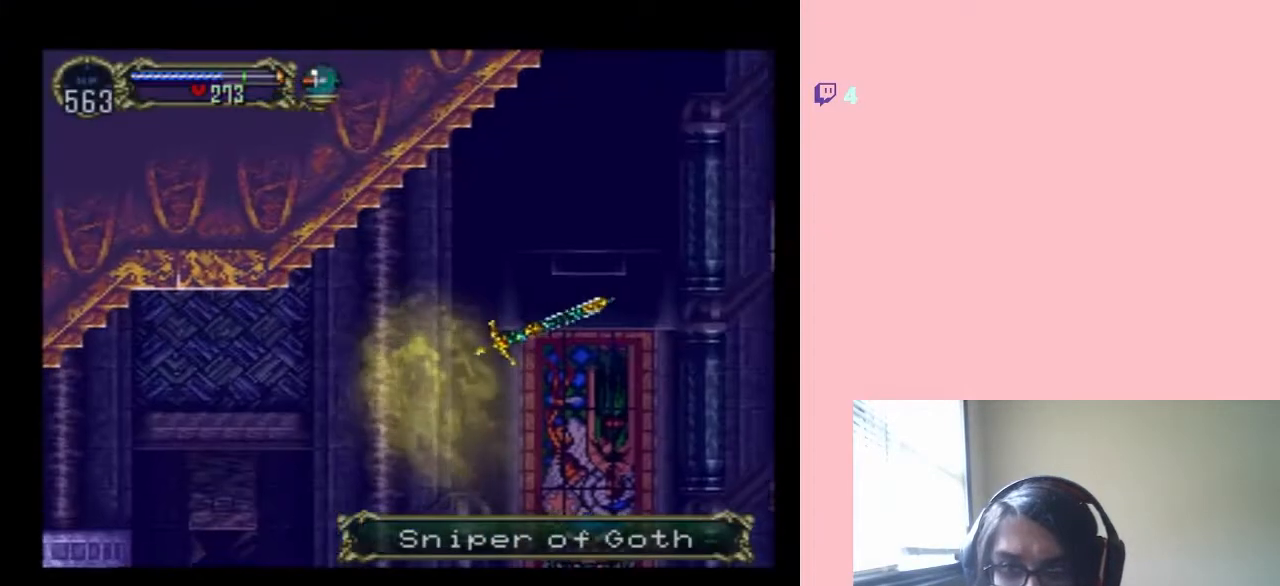
{"buttons": ["L1", "DPAD_UP", "DPAD_RIGHT"], "left_stick": "center", "right_stick": "center", "events": [[83, "DPAD_UP", "down"], [167, "DPAD_LEFT", "up"], [217, "DPAD_RIGHT", "down"], [317, "DPAD_UP", "up"], [400, "DPAD_UP", "down"]]}